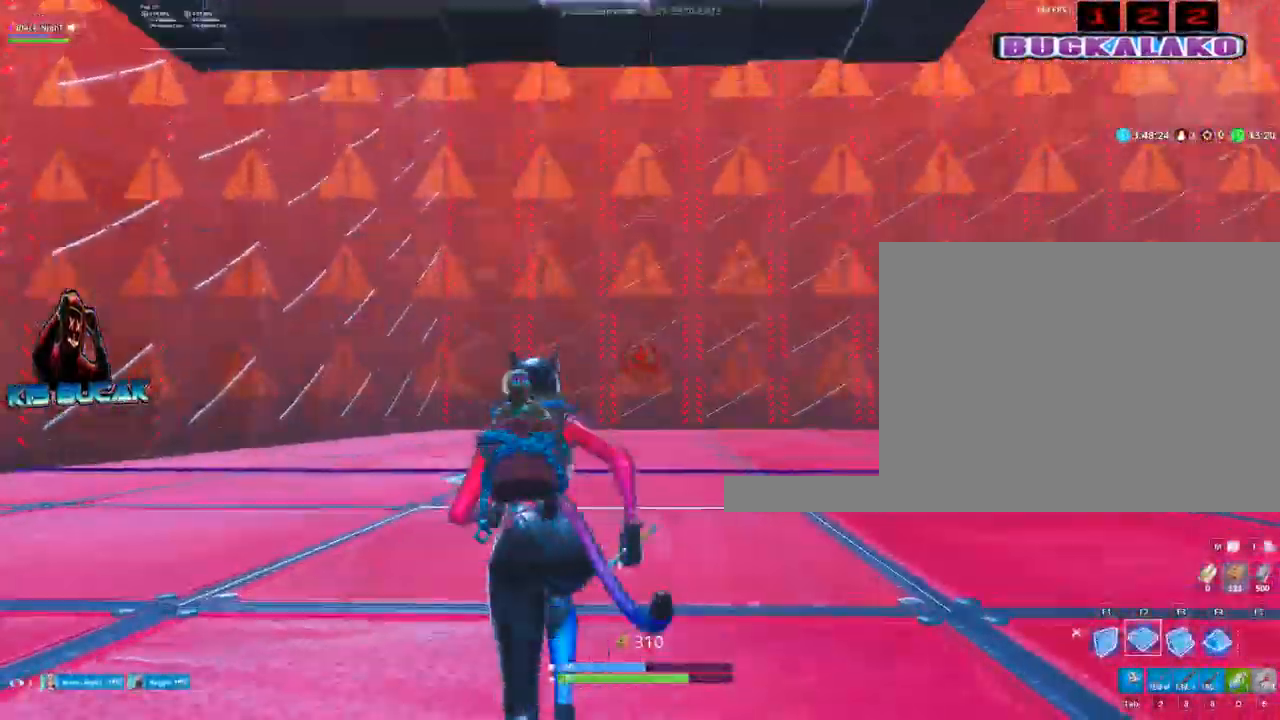
Gameplay with keyboard and mouse; each line is a JSON object with the keys and mouse buttons held at the frame after it. "events" lists presses ("down") and releases ("up") of "1", "2", "3", "4", "5", "a", "alt", "c", "caps_lock", "ctrl", "d", "e", "f", "g", "q", "r", "s", "shift", "space", "t", "tab", "v", "w", "x", "z", "mouse_left", "mouse_wheel" and "mouse_right" between this image and that frame as [ms after this image, input, new state], when the widget could be followed in between. "mouse_left", "mouse_wheel", "mouse_right" = the "left", "wheel", "right" buttons of the "mouse" list. No other keys are recorded. "wheel" means that the mouse wheel is clicked or scrolled. Not read: mouse_move.
{"keys": ["w"], "mouse": ["left"], "events": [[117, "a", "down"], [267, "a", "up"], [450, "mouse_left", "down"]]}
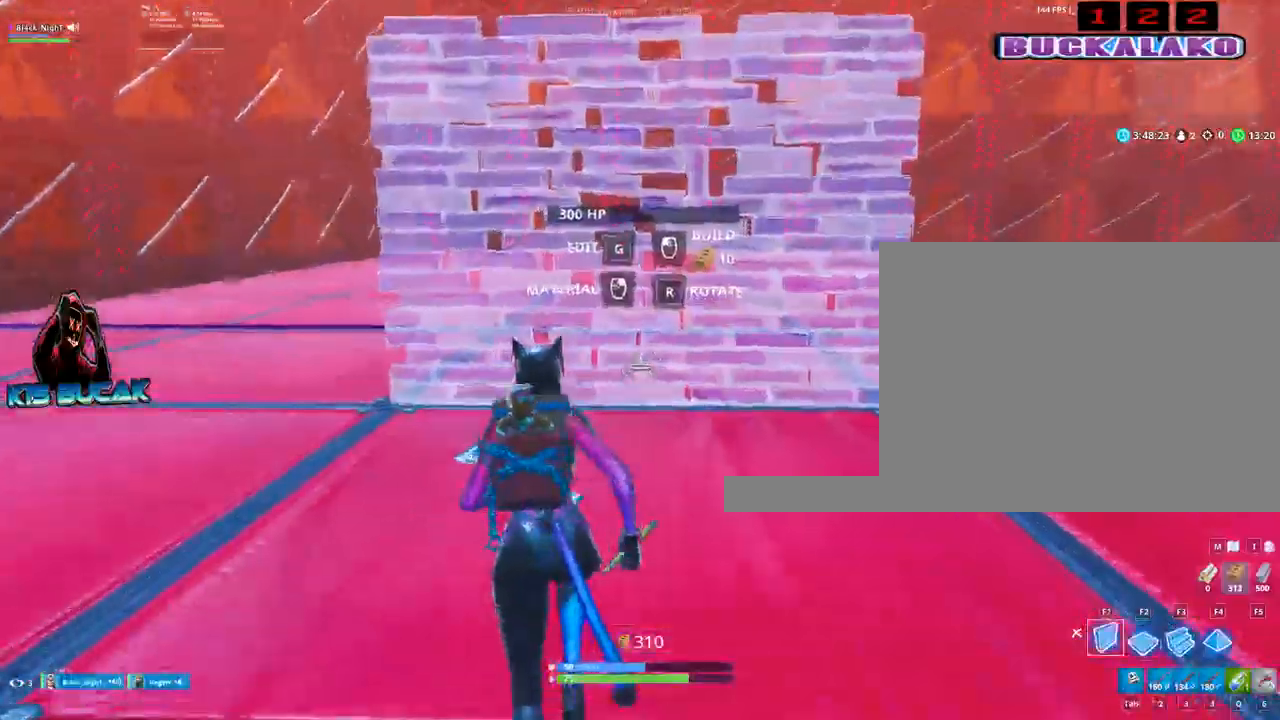
{"keys": ["a"], "mouse": ["left"], "events": [[184, "a", "down"], [417, "w", "up"]]}
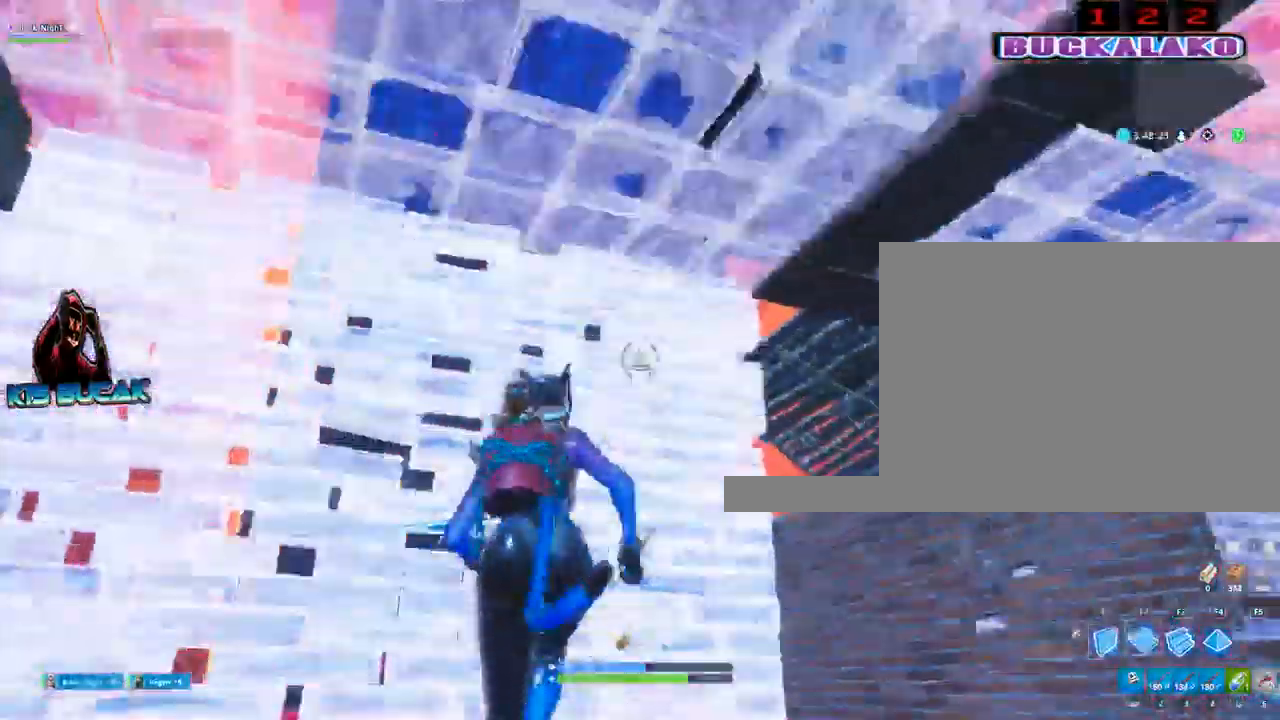
{"keys": [], "mouse": ["left"], "events": [[17, "f", "down"], [100, "f", "up"], [250, "3", "down"], [300, "3", "up"], [384, "a", "up"]]}
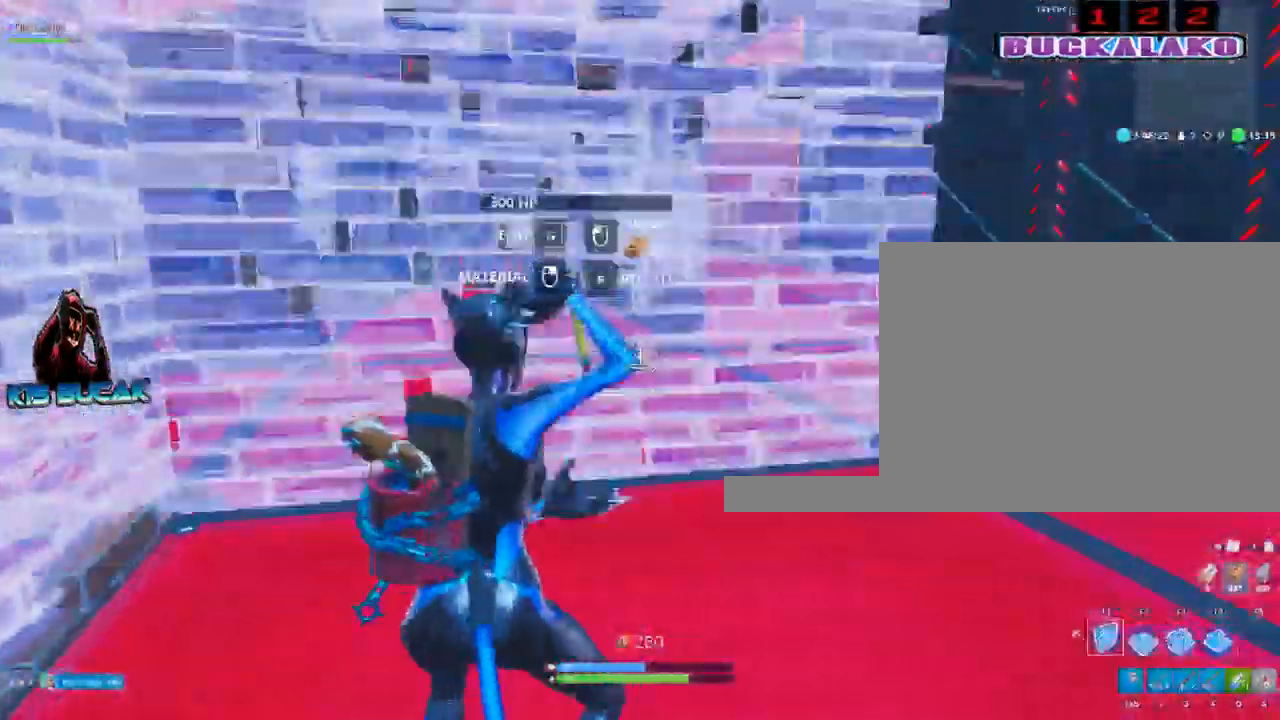
{"keys": ["d", "w"], "mouse": [], "events": [[117, "d", "down"], [217, "3", "down"], [317, "mouse_left", "up"], [350, "3", "up"], [500, "w", "down"]]}
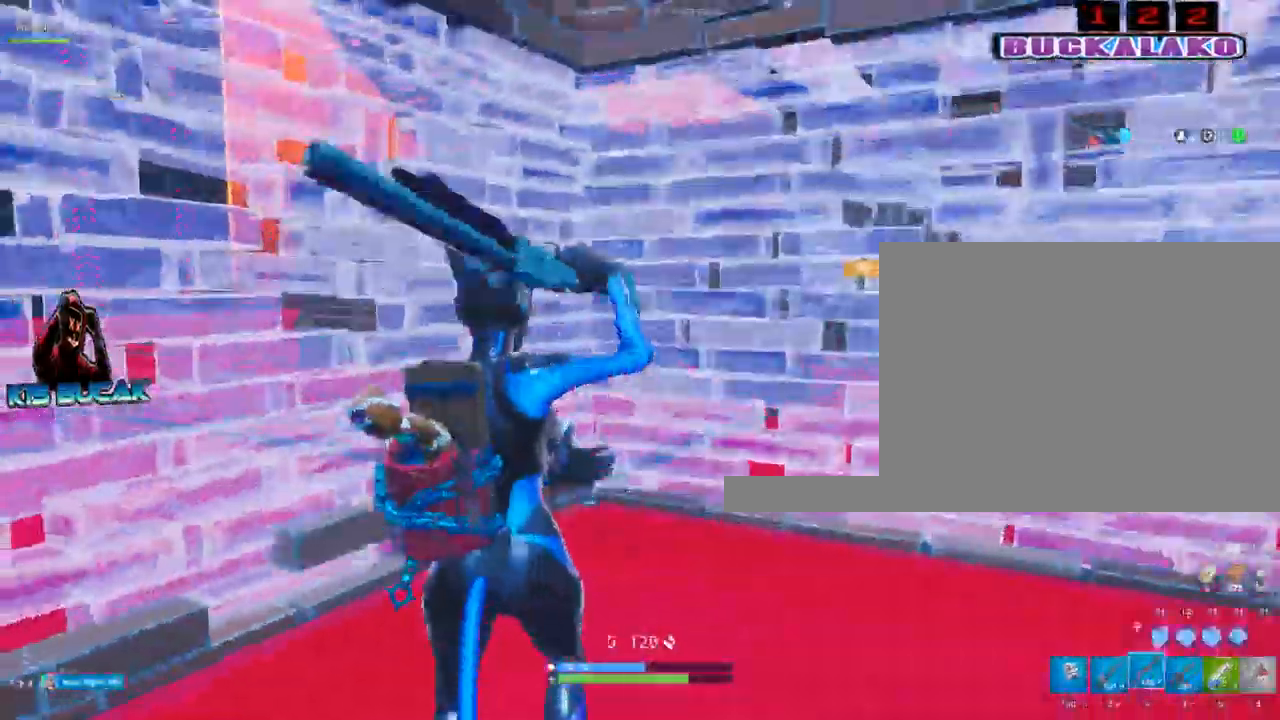
{"keys": ["d"], "mouse": [], "events": [[467, "w", "up"]]}
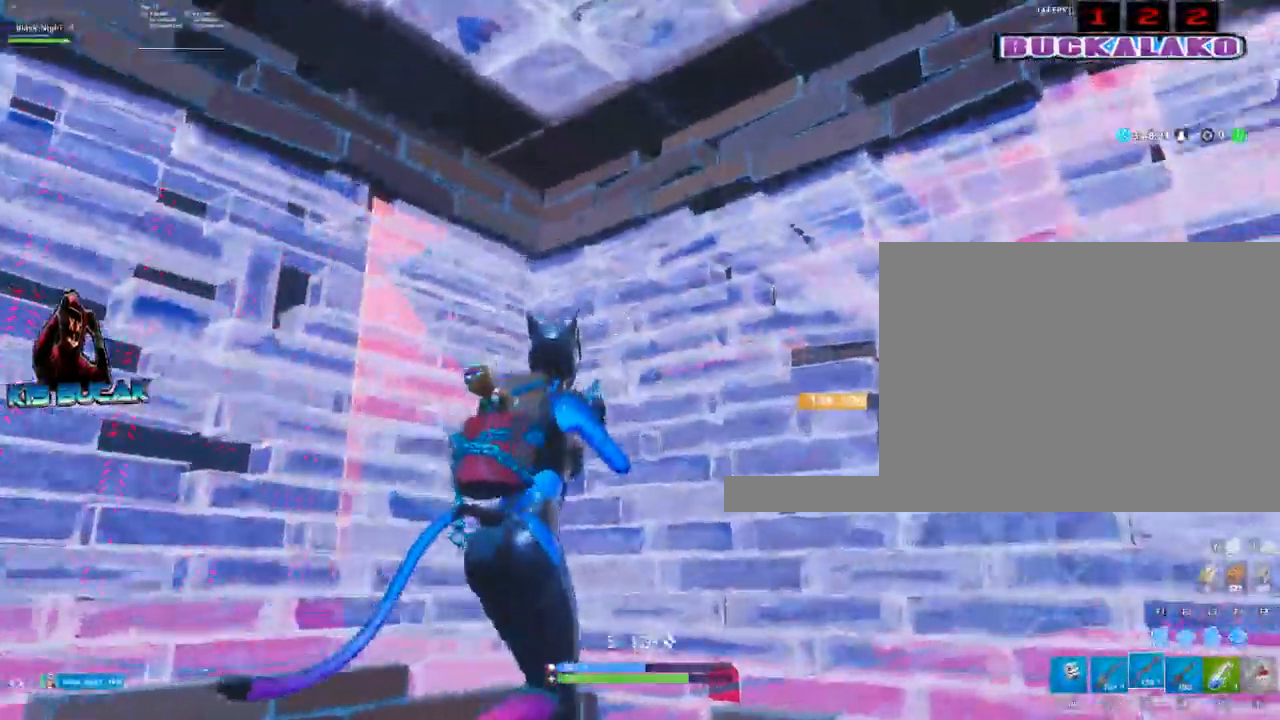
{"keys": ["r", "s"], "mouse": [], "events": [[300, "d", "up"], [384, "s", "down"], [484, "r", "down"]]}
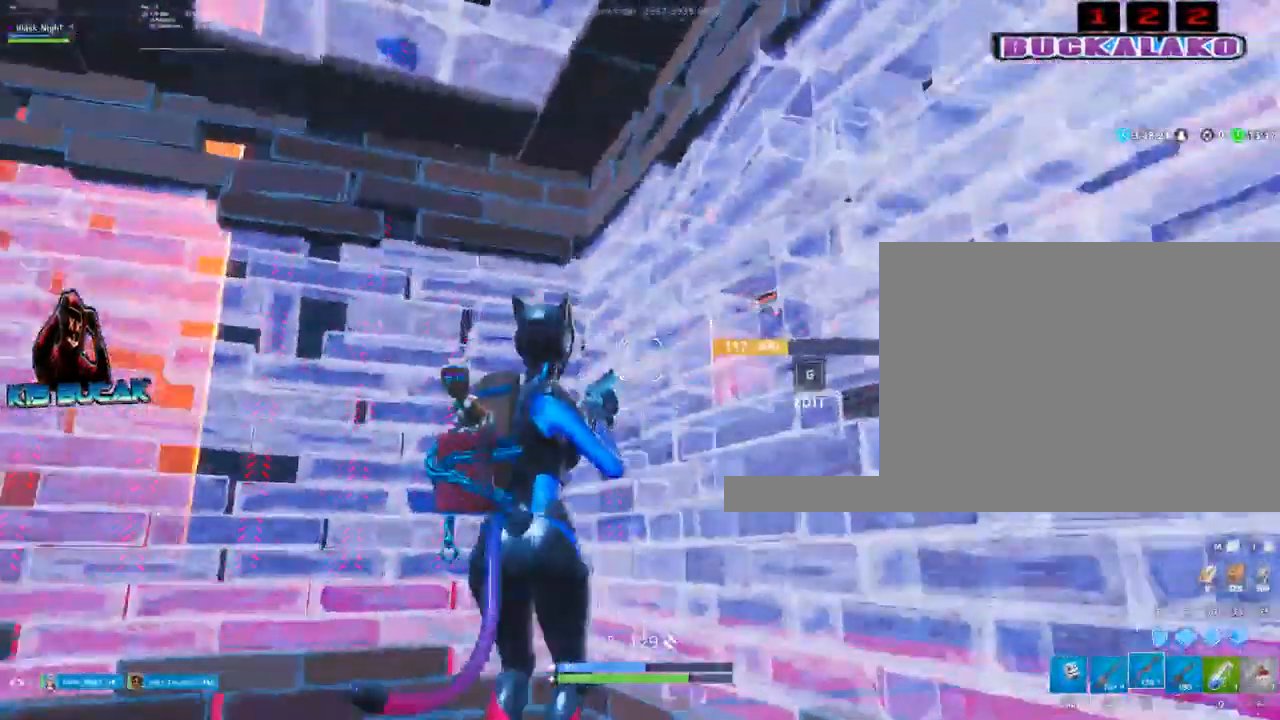
{"keys": [], "mouse": [], "events": [[84, "r", "up"], [84, "s", "up"], [217, "r", "down"], [317, "r", "up"]]}
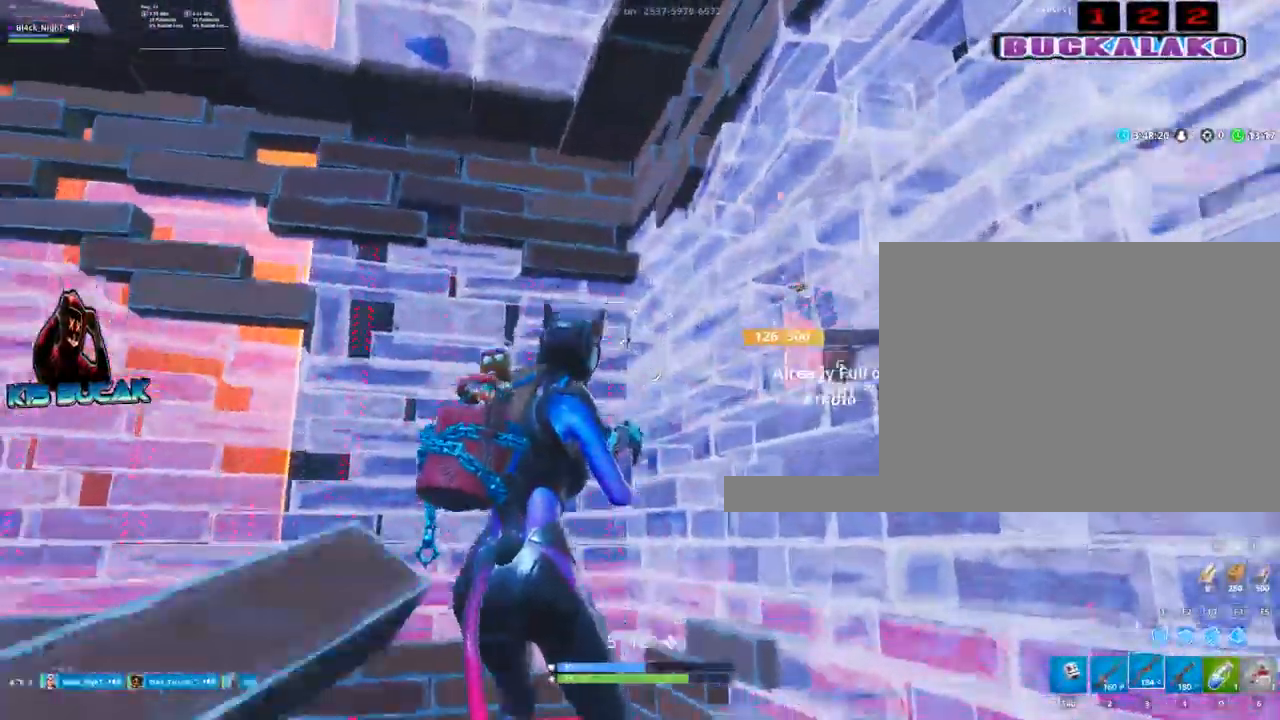
{"keys": ["a"], "mouse": [], "events": [[50, "a", "down"], [50, "w", "down"], [84, "4", "down"], [184, "4", "up"], [184, "w", "up"], [334, "r", "down"], [367, "r", "up"]]}
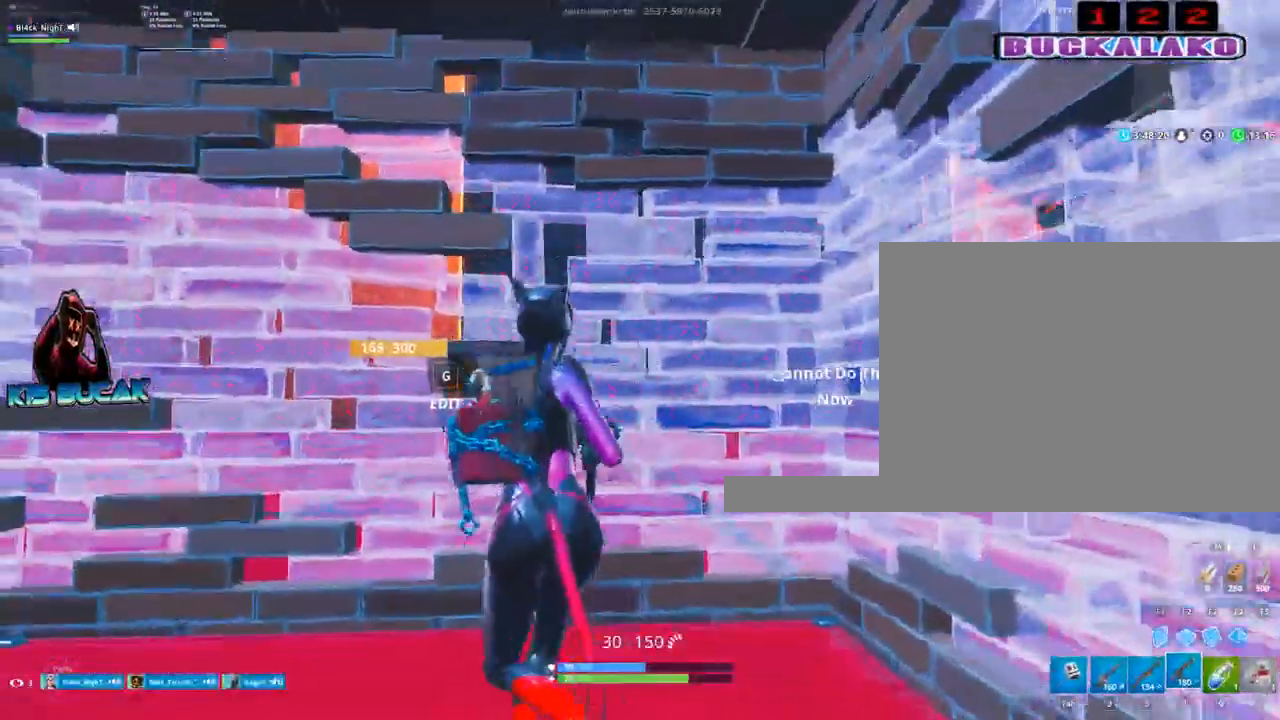
{"keys": [], "mouse": [], "events": [[17, "r", "down"], [117, "r", "up"], [150, "r", "down"], [250, "a", "up"], [250, "r", "up"]]}
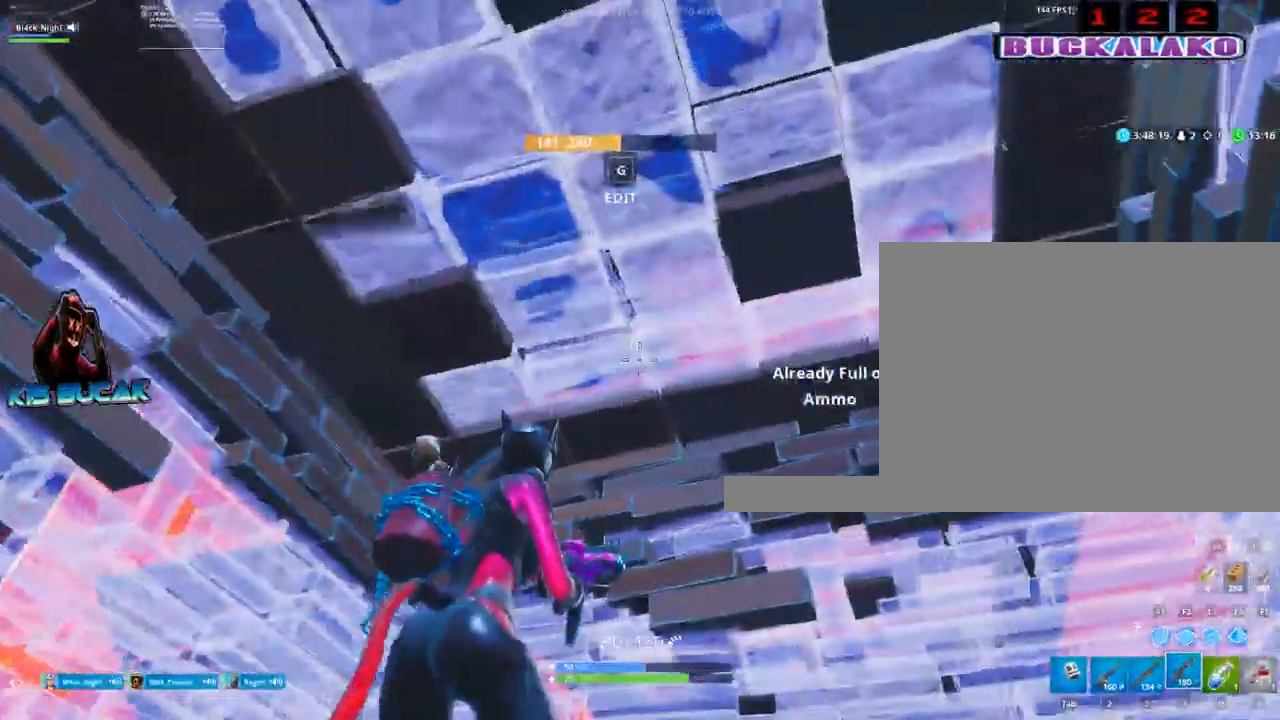
{"keys": [], "mouse": [], "events": [[84, "w", "down"], [217, "w", "up"], [400, "3", "down"], [400, "a", "down"], [450, "3", "up"], [450, "a", "up"]]}
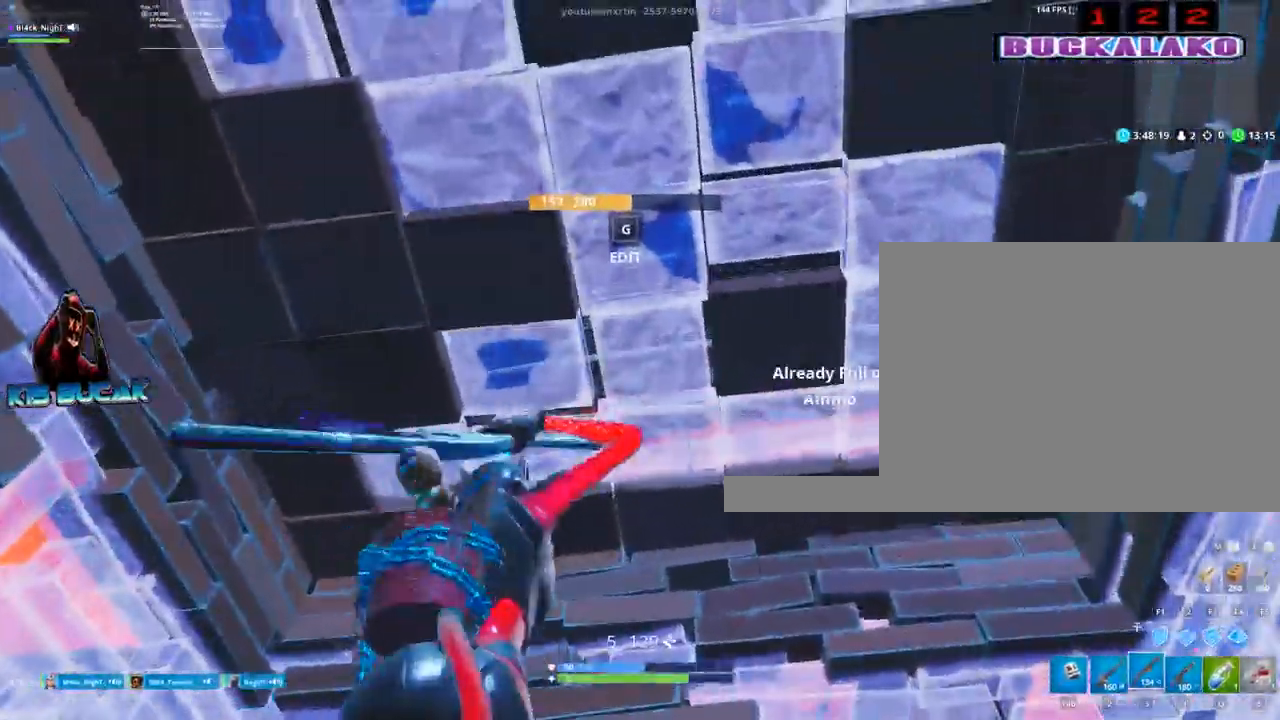
{"keys": [], "mouse": ["left"], "events": [[184, "f", "down"], [284, "f", "up"], [367, "mouse_left", "down"]]}
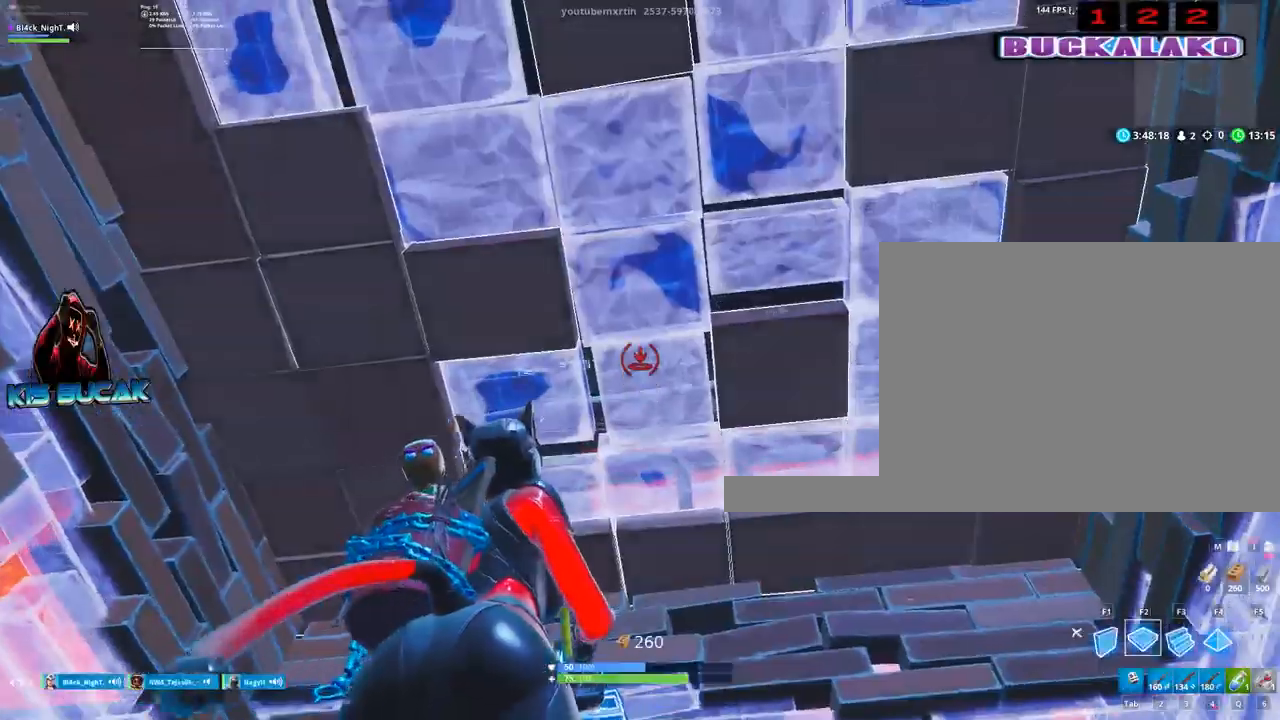
{"keys": ["d"], "mouse": ["left"], "events": [[384, "d", "down"]]}
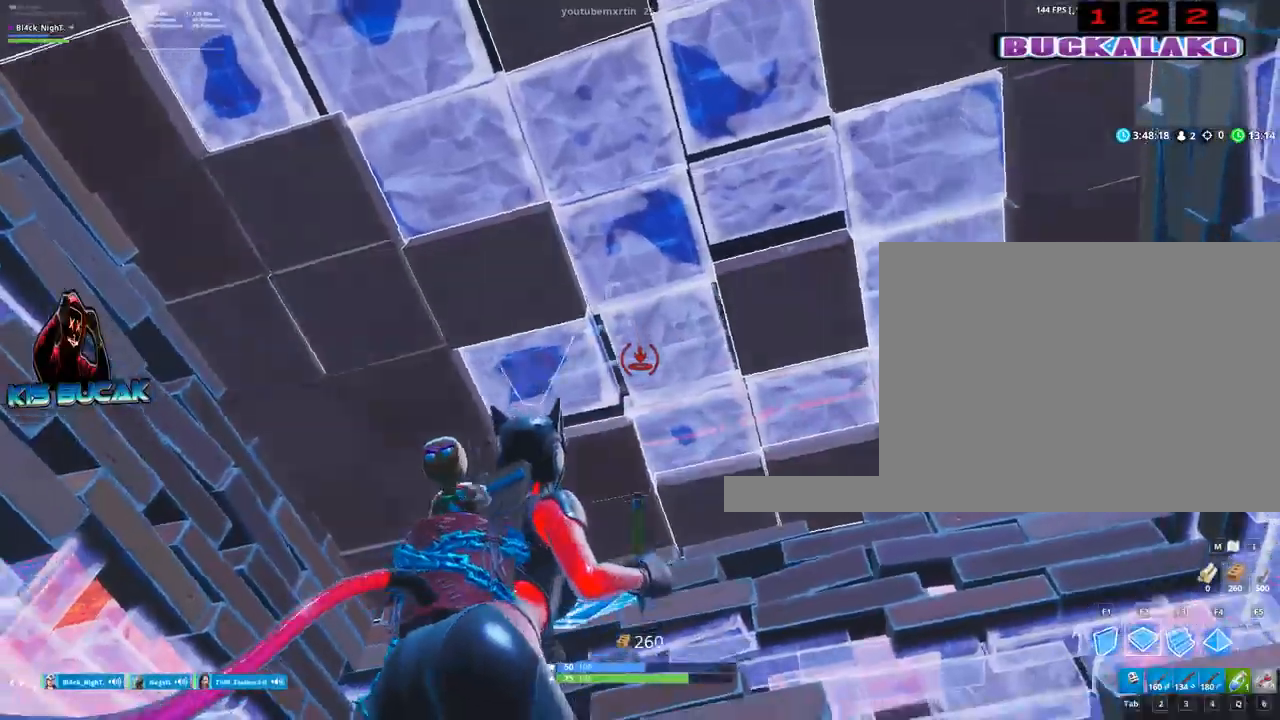
{"keys": ["a"], "mouse": ["left"], "events": [[217, "d", "up"], [450, "a", "down"]]}
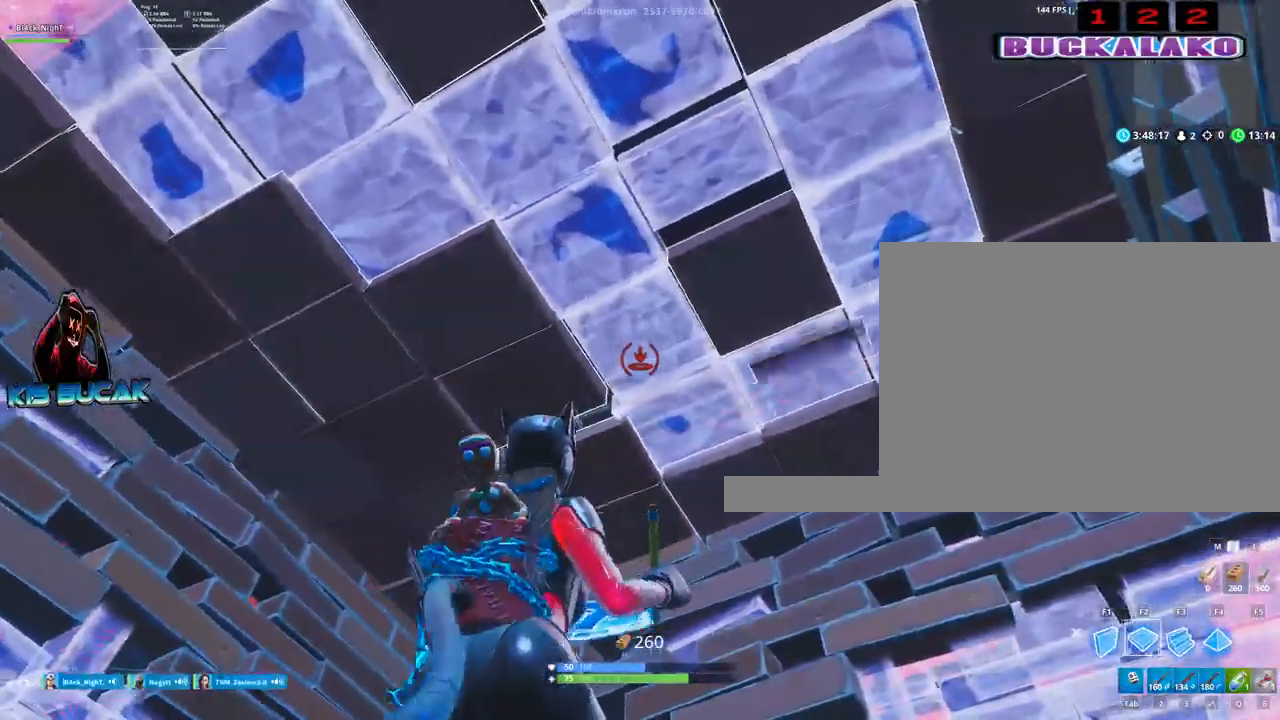
{"keys": [], "mouse": ["left"], "events": [[134, "a", "up"]]}
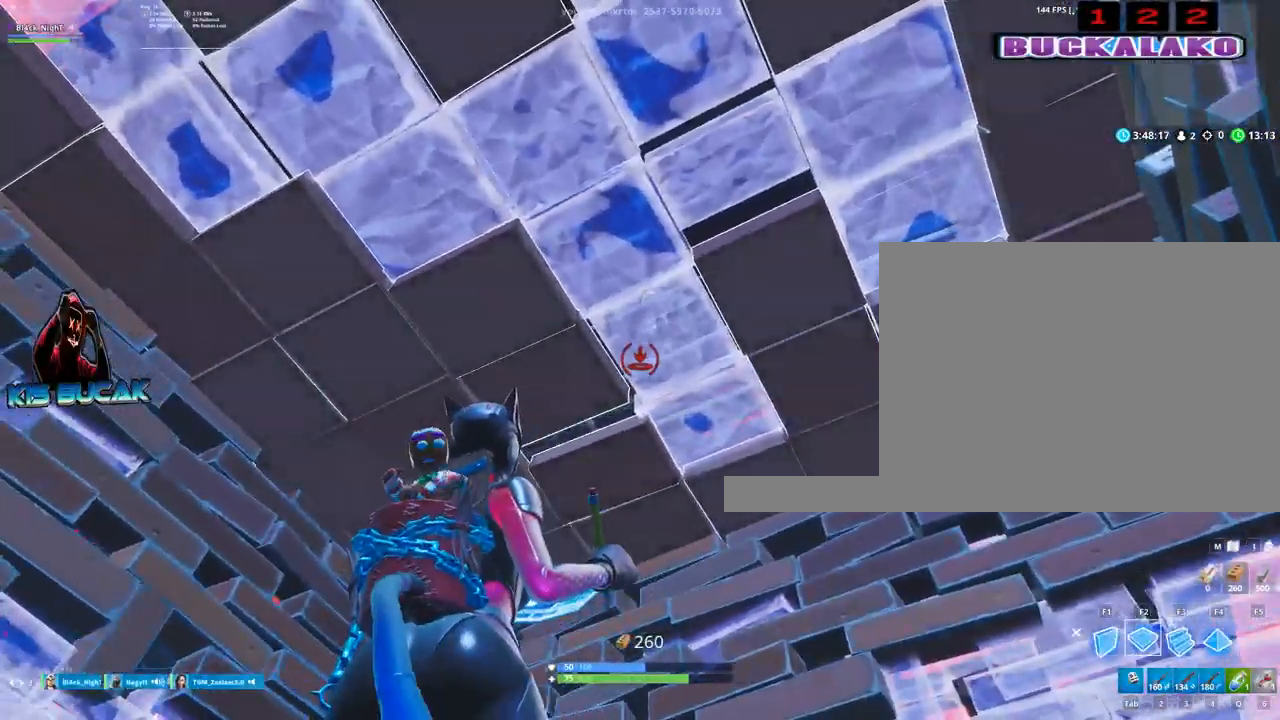
{"keys": [], "mouse": [], "events": [[200, "mouse_left", "up"]]}
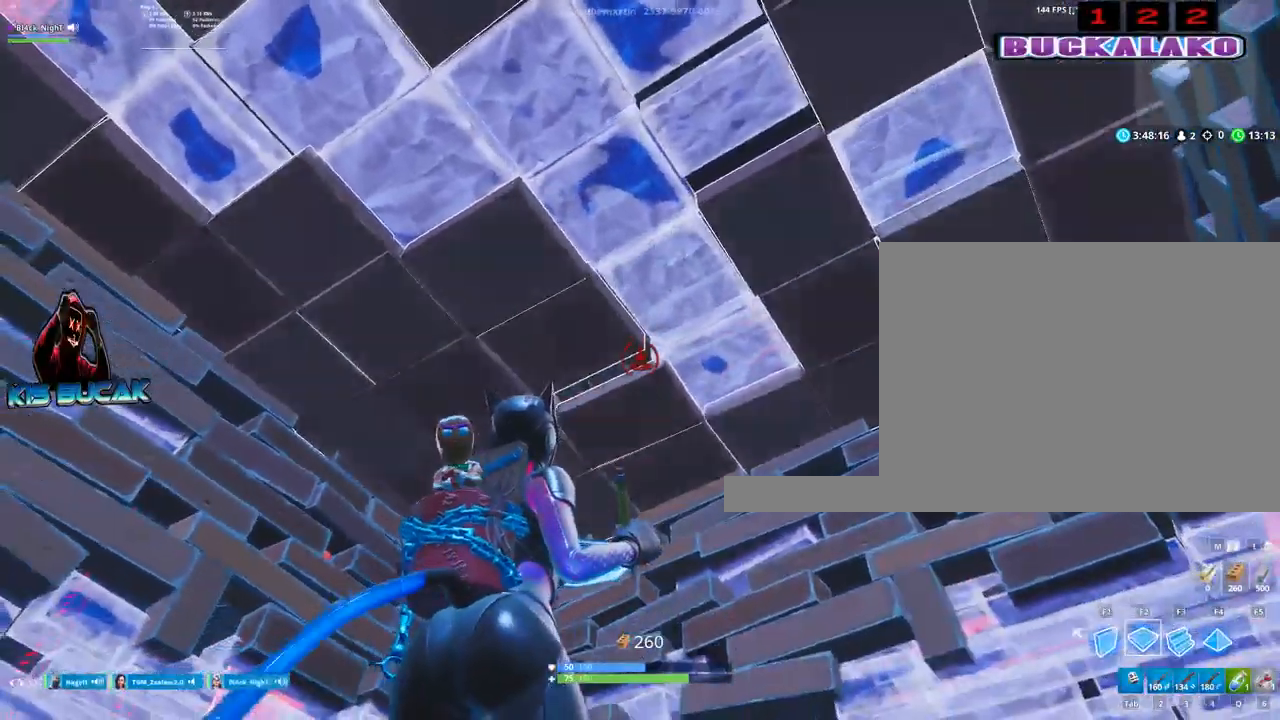
{"keys": [], "mouse": ["left"], "events": [[34, "c", "down"], [84, "c", "up"], [500, "mouse_left", "down"]]}
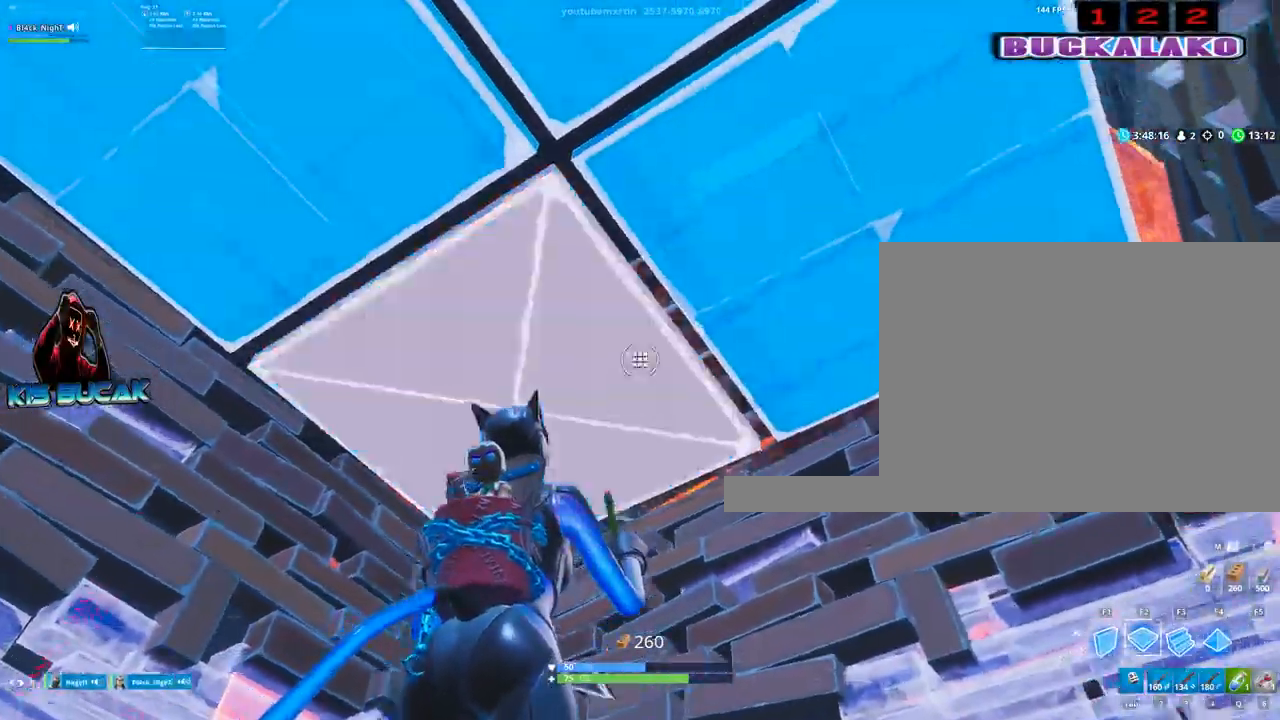
{"keys": ["d", "s"], "mouse": [], "events": [[134, "c", "down"], [134, "d", "down"], [184, "mouse_left", "up"], [234, "3", "down"], [234, "c", "up"], [284, "3", "up"], [467, "s", "down"]]}
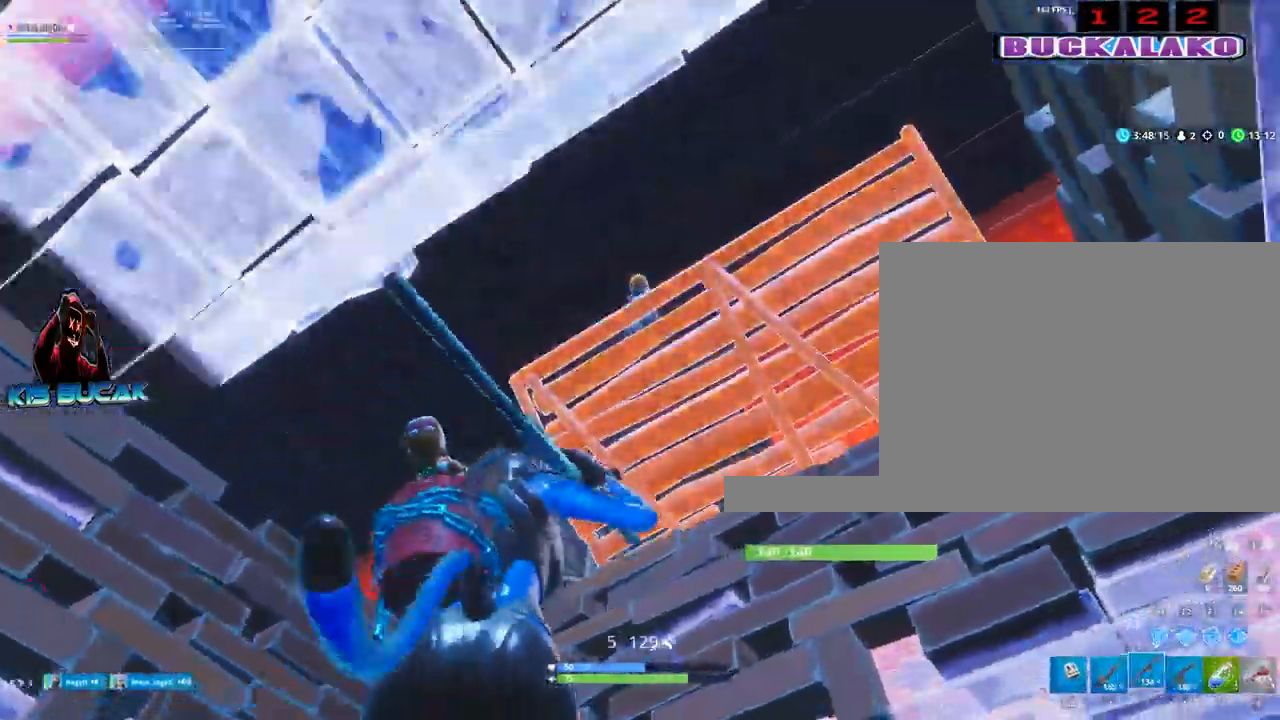
{"keys": ["a", "s"], "mouse": [], "events": [[17, "d", "up"], [100, "a", "down"], [200, "mouse_left", "down"], [300, "4", "down"], [350, "mouse_left", "up"], [384, "4", "up"]]}
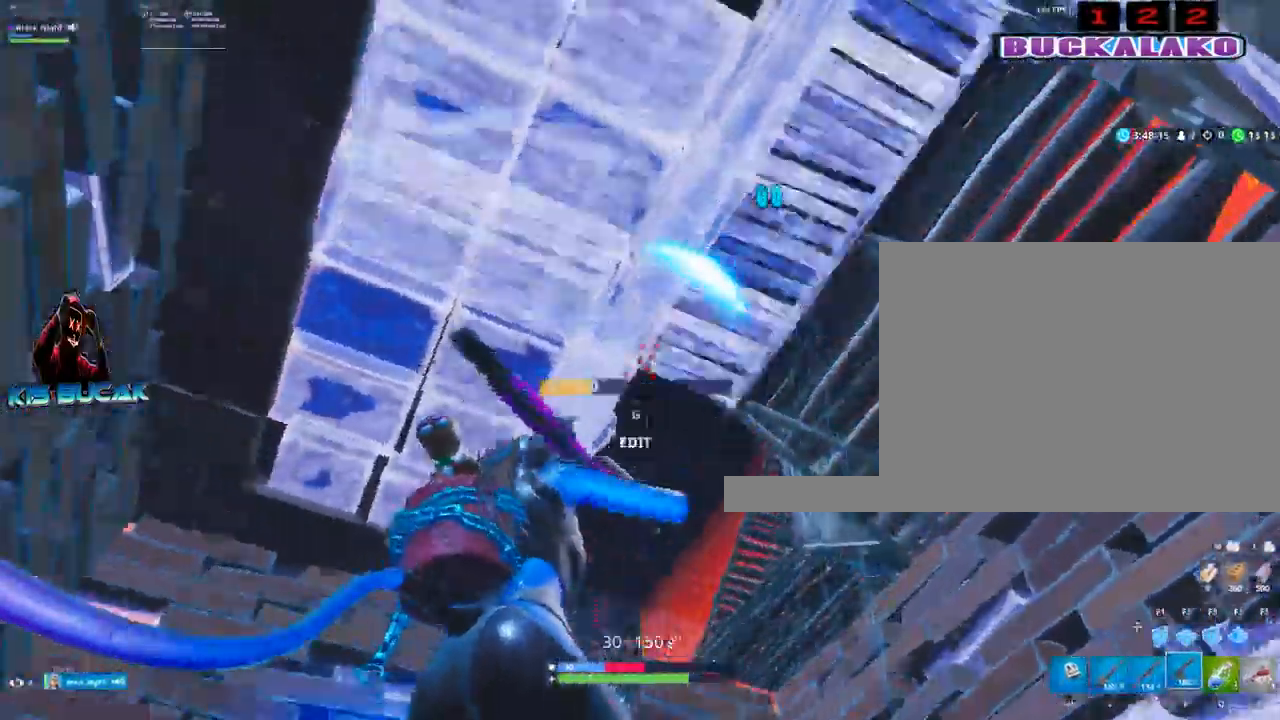
{"keys": ["3", "a"], "mouse": [], "events": [[34, "s", "up"], [117, "c", "down"], [117, "mouse_right", "down"], [217, "c", "up"], [217, "mouse_right", "up"], [317, "c", "down"], [317, "mouse_right", "down"], [367, "c", "up"], [400, "mouse_right", "up"], [450, "3", "down"]]}
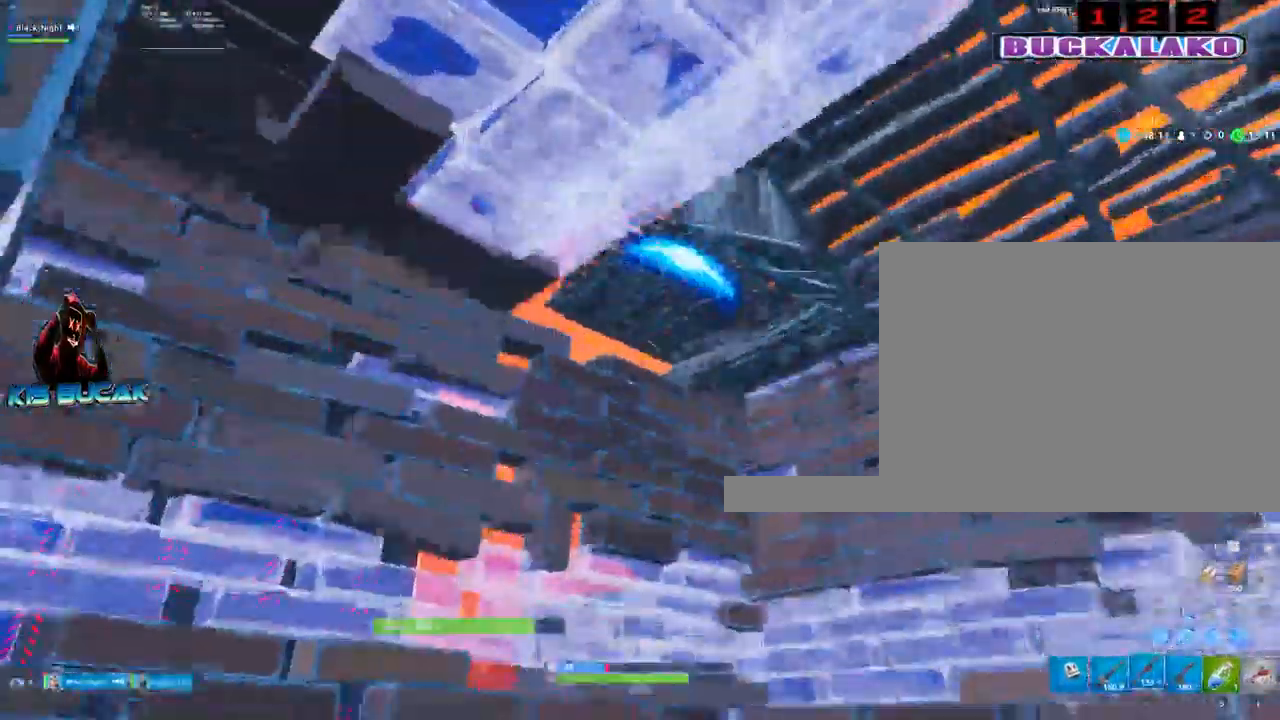
{"keys": ["c", "w"], "mouse": [], "events": [[50, "3", "up"], [184, "w", "down"], [284, "a", "up"], [467, "c", "down"]]}
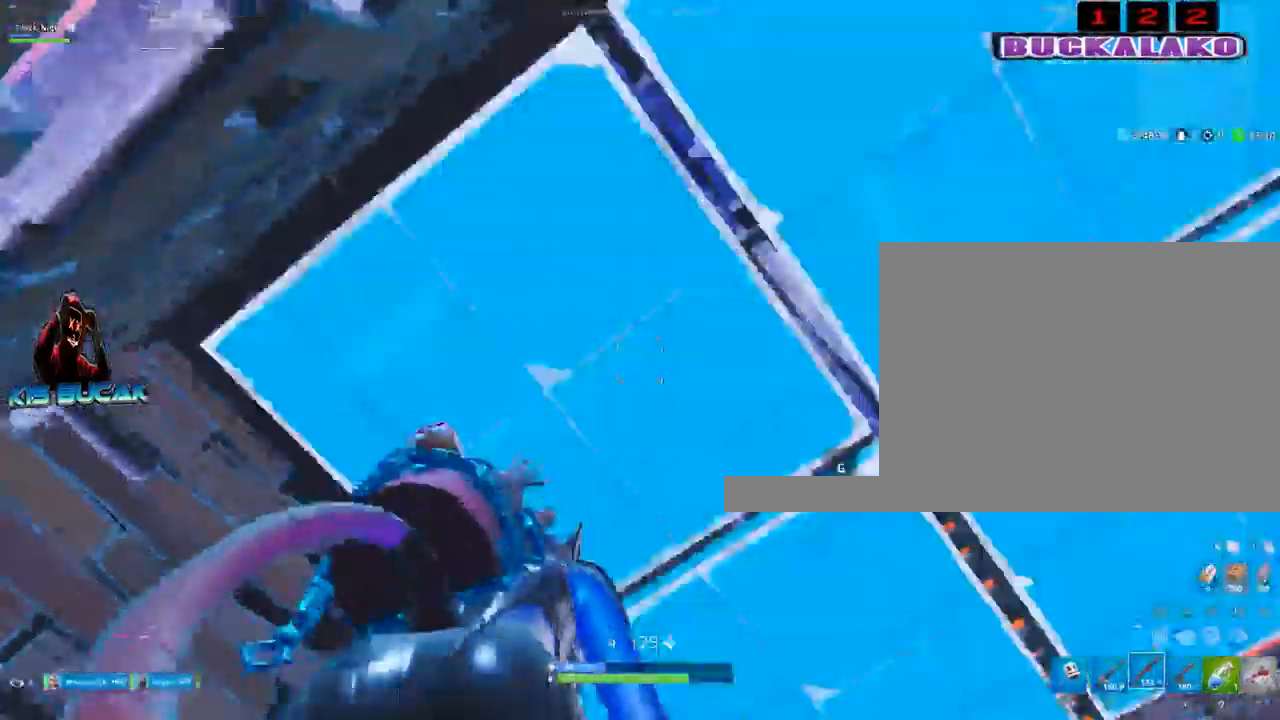
{"keys": [], "mouse": [], "events": [[17, "mouse_right", "down"], [17, "w", "up"], [67, "c", "up"], [67, "mouse_right", "up"], [150, "a", "down"], [150, "c", "down"], [150, "mouse_right", "down"], [200, "c", "up"], [200, "mouse_right", "up"], [300, "3", "down"], [384, "a", "up"], [434, "3", "up"]]}
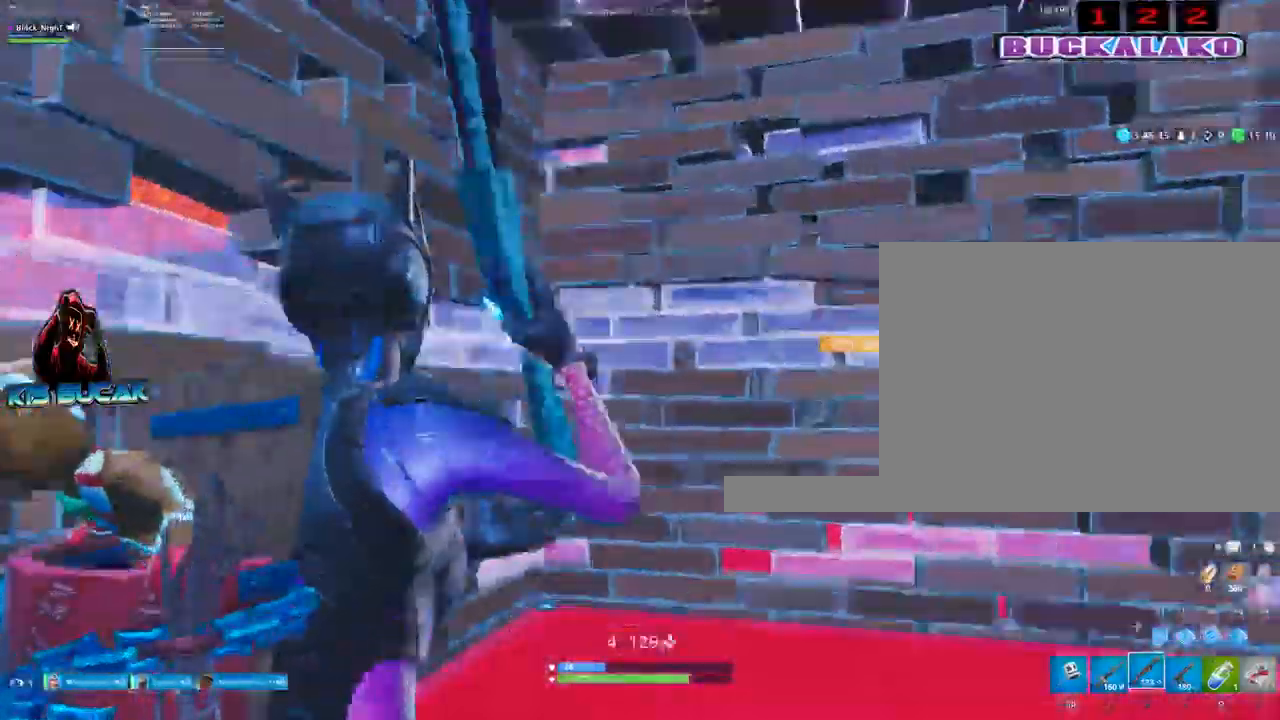
{"keys": ["a", "w"], "mouse": [], "events": [[34, "d", "down"], [267, "c", "down"], [350, "c", "up"], [350, "w", "down"], [400, "d", "up"], [500, "a", "down"]]}
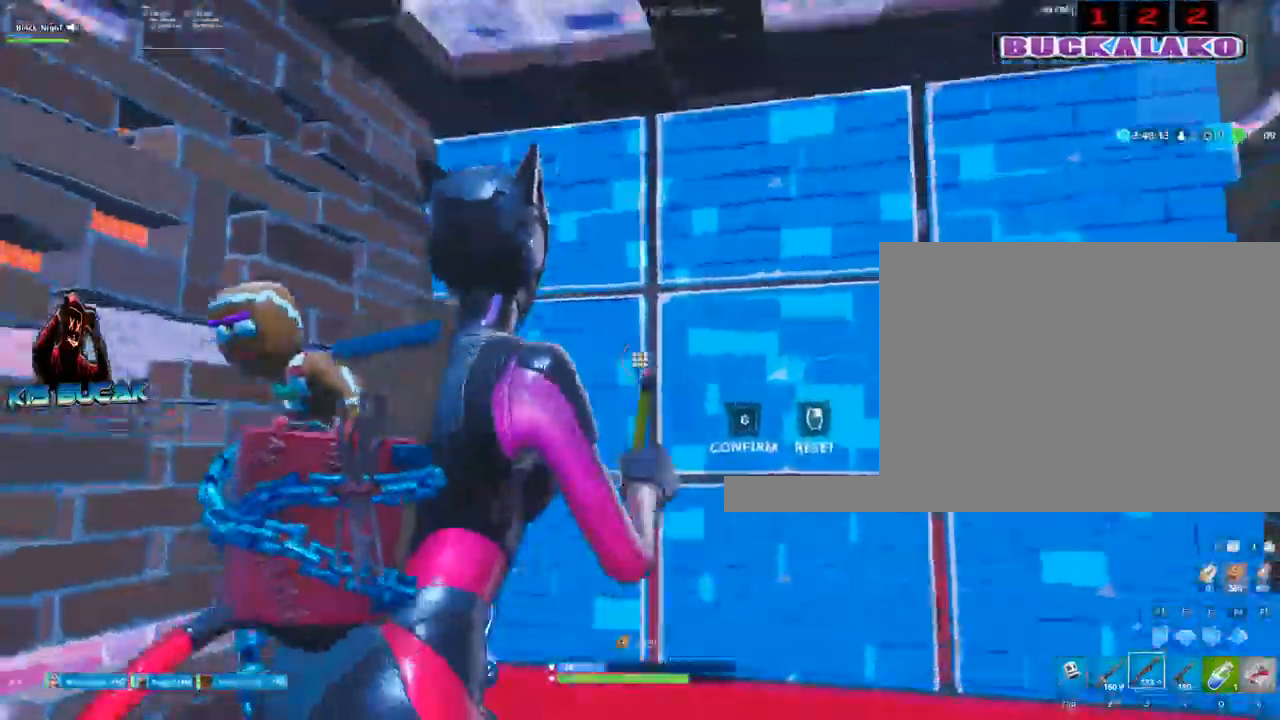
{"keys": ["w"], "mouse": [], "events": [[100, "mouse_left", "down"], [134, "a", "up"], [184, "c", "down"], [284, "c", "up"], [284, "mouse_left", "up"]]}
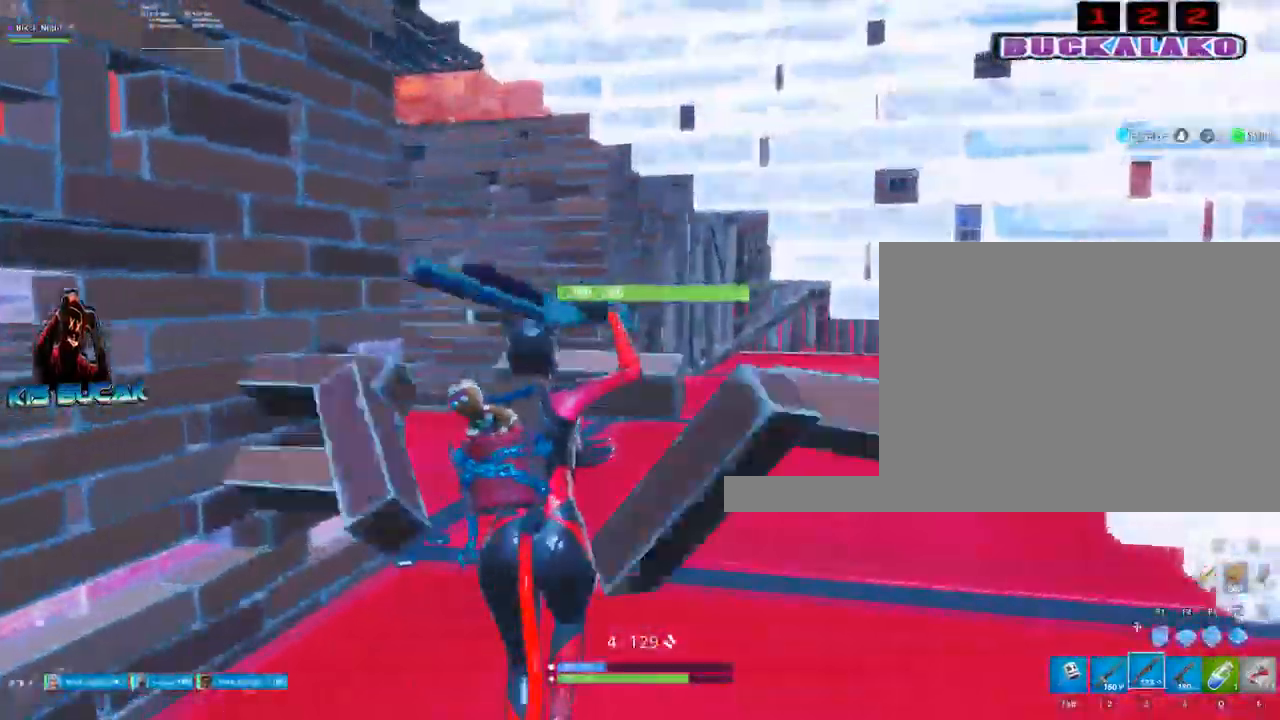
{"keys": ["r", "w"], "mouse": [], "events": [[67, "a", "down"], [100, "3", "down"], [150, "a", "up"], [250, "3", "up"], [484, "r", "down"]]}
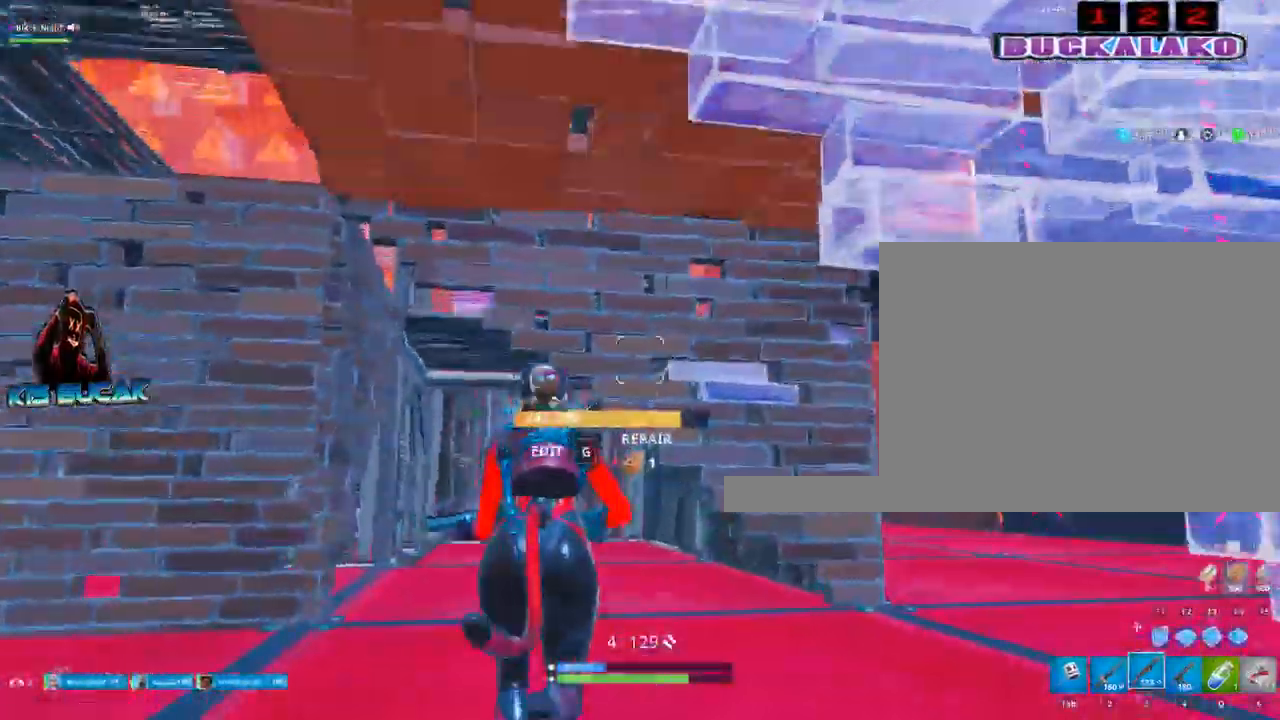
{"keys": ["w"], "mouse": [], "events": [[117, "r", "up"], [217, "r", "down"], [317, "r", "up"]]}
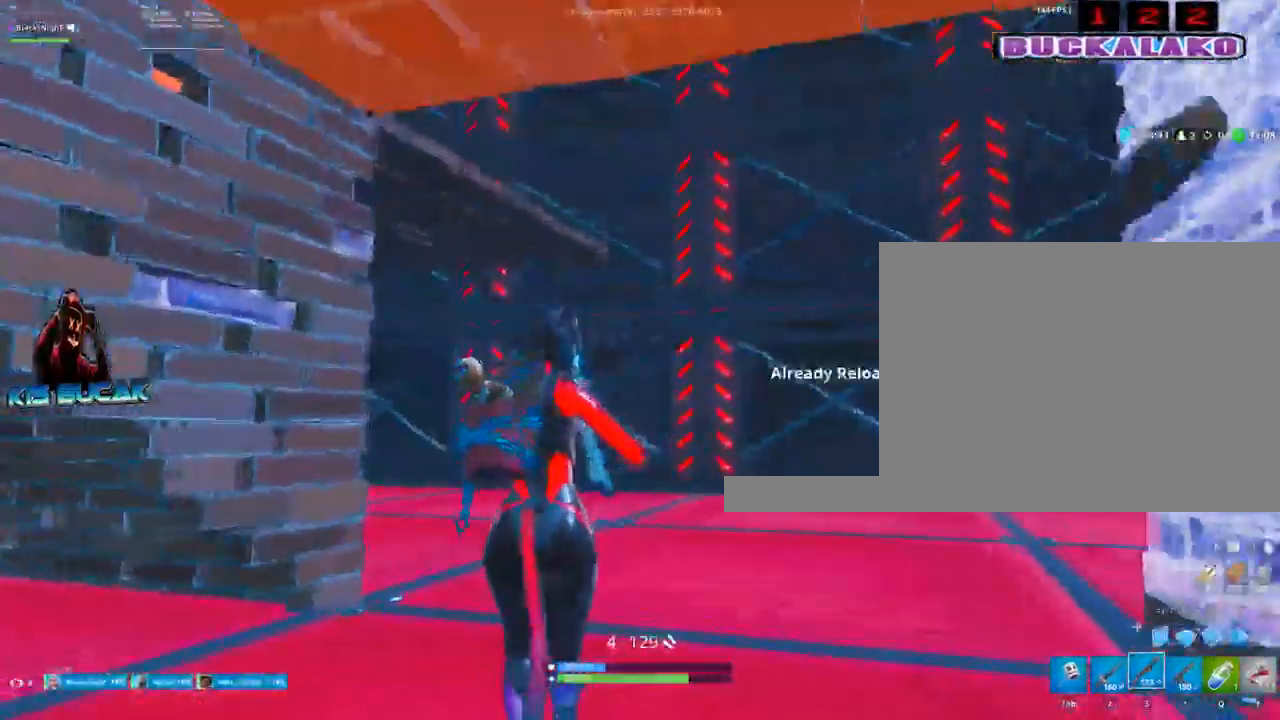
{"keys": ["a", "w"], "mouse": [], "events": [[284, "a", "down"]]}
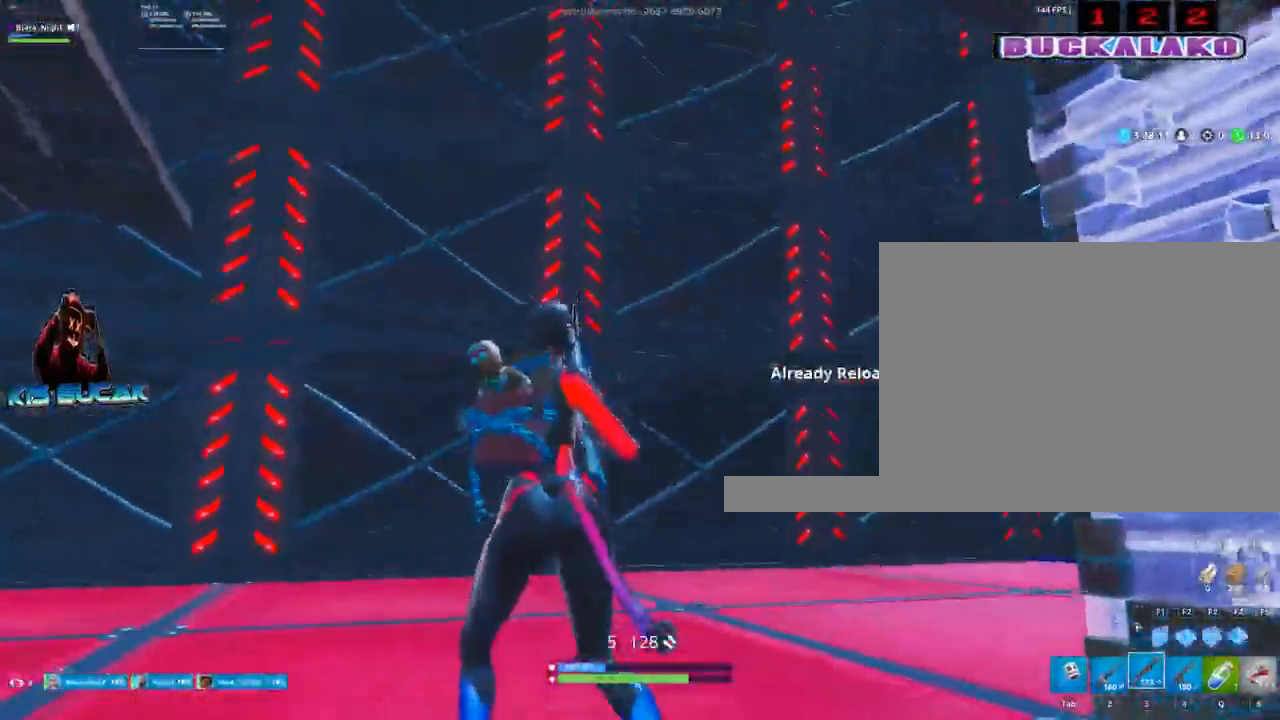
{"keys": ["d", "w"], "mouse": [], "events": [[17, "a", "up"], [67, "w", "up"], [150, "5", "down"], [250, "5", "up"], [384, "w", "down"], [484, "d", "down"]]}
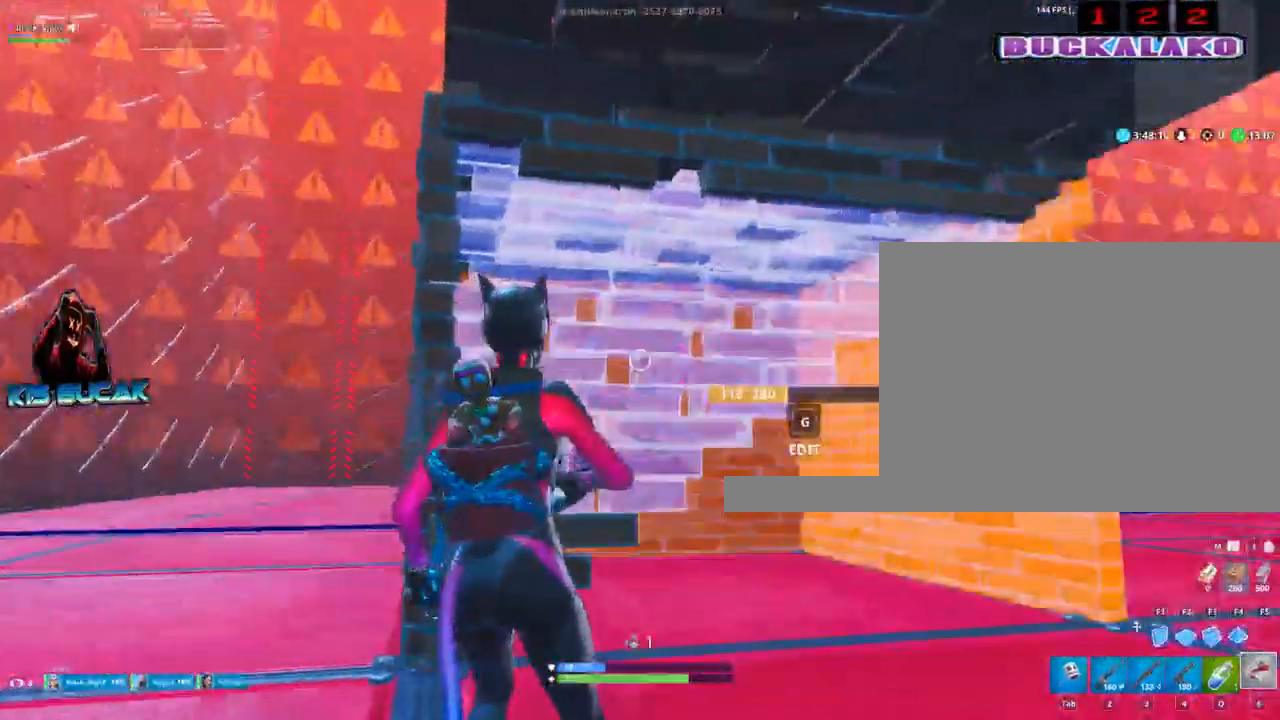
{"keys": ["d", "w"], "mouse": [], "events": [[117, "q", "down"], [267, "q", "up"]]}
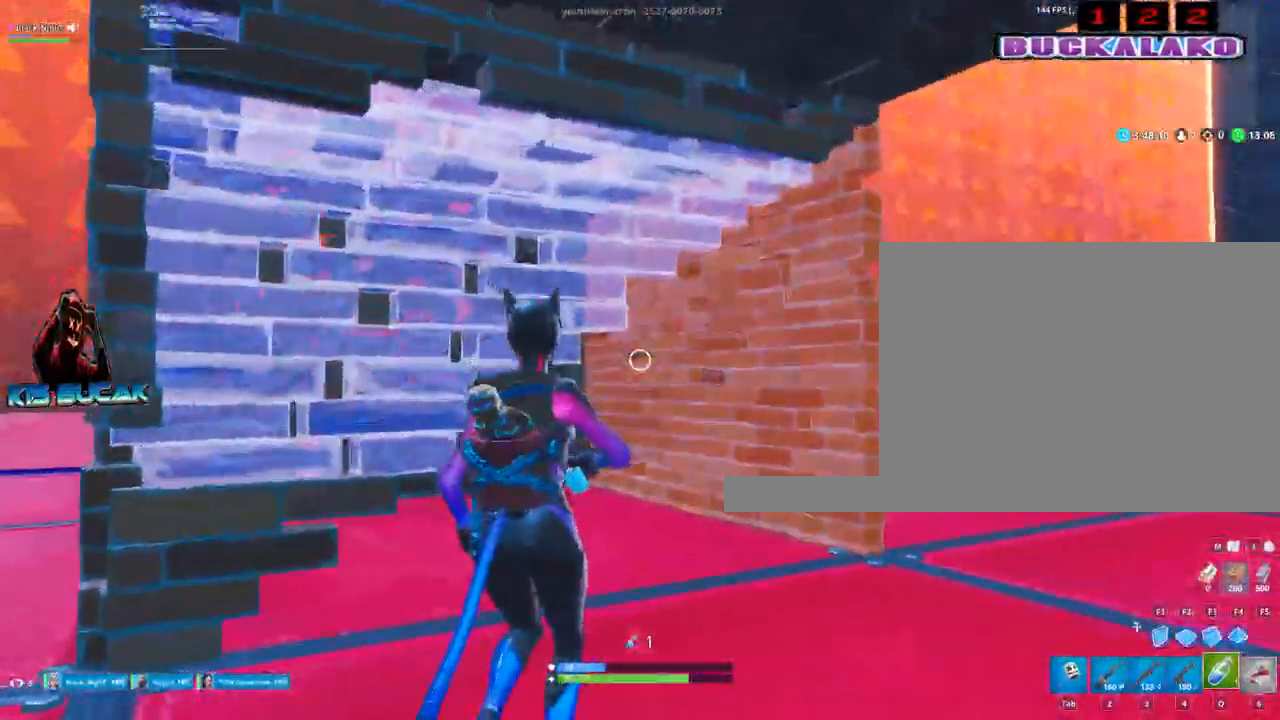
{"keys": [], "mouse": [], "events": [[134, "v", "down"], [134, "w", "up"], [184, "mouse_left", "down"], [234, "v", "up"], [284, "mouse_left", "up"], [334, "d", "up"], [334, "mouse_left", "down"], [367, "v", "down"], [417, "mouse_left", "up"], [417, "v", "up"]]}
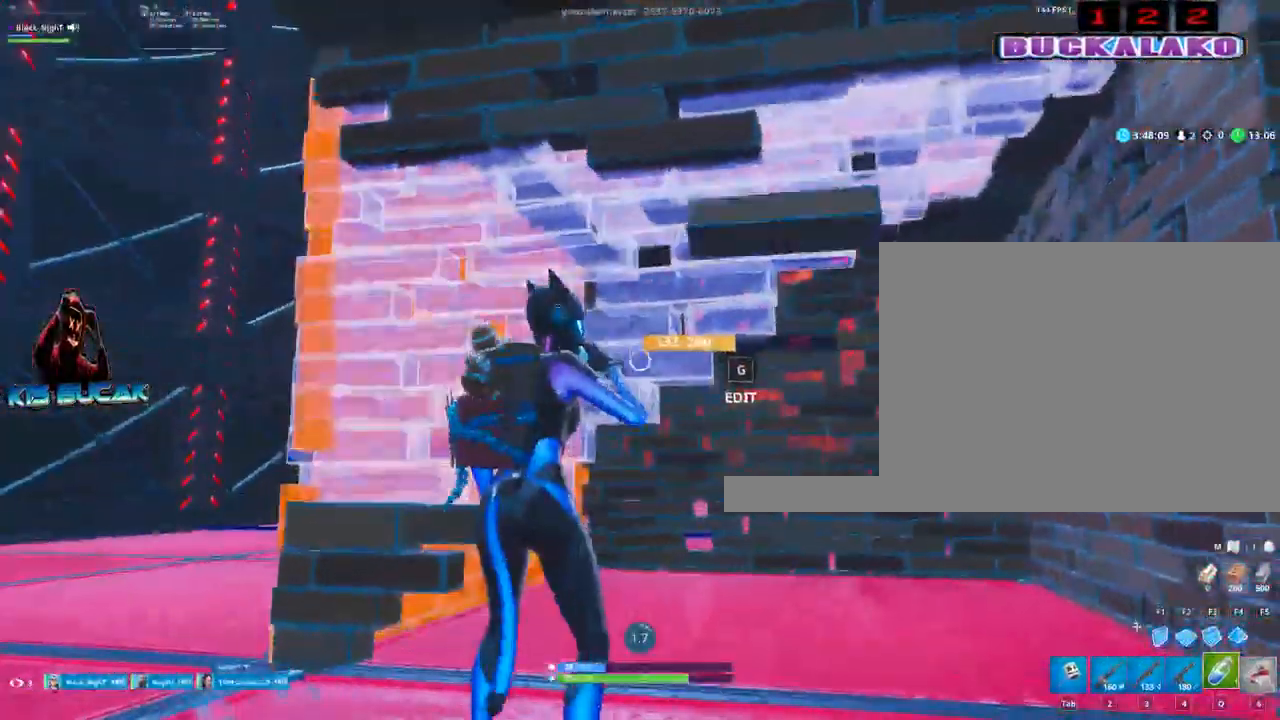
{"keys": [], "mouse": [], "events": []}